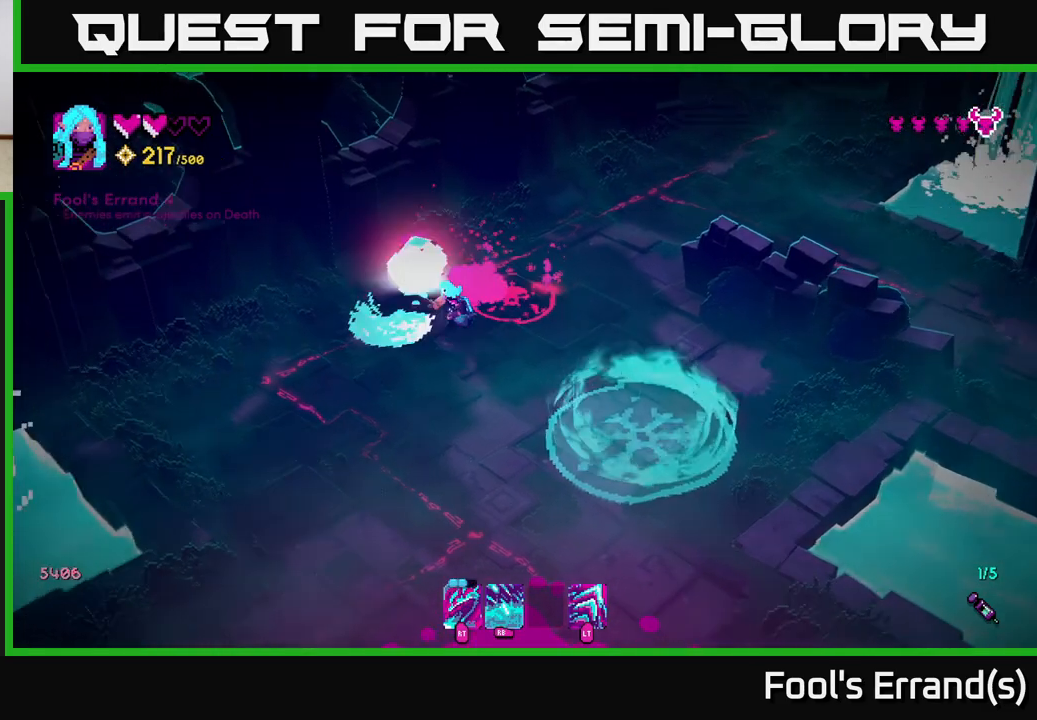
Gameplay with a controller (Xbox layout); each line is a JSON object with the inputs held at the frame after it. "events" lists button and stick changes between this image and that frame as [ms after this image, input, new state], when the widget could be followed in between. Not read: L3 R3.
{"buttons": ["R2"], "left_stick": "up", "right_stick": "up-right", "events": [[200, "right_stick", "up-right"], [400, "left_stick", "up"], [450, "R2", "down"]]}
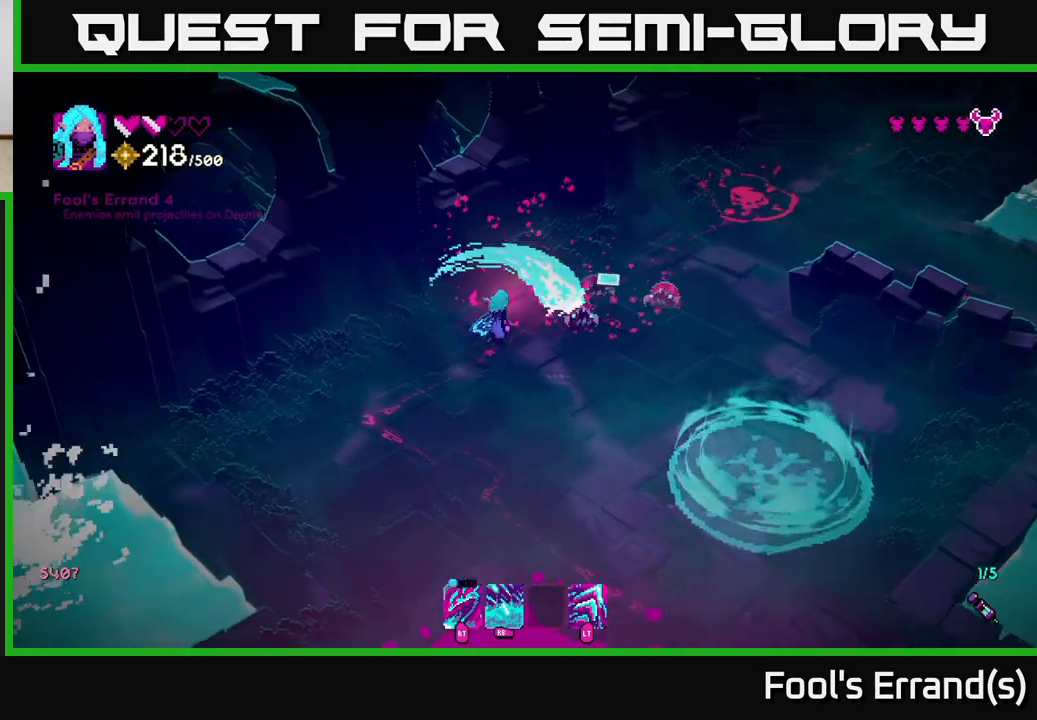
{"buttons": [], "left_stick": "up-left", "right_stick": "right", "events": [[33, "left_stick", "left"], [50, "R2", "up"], [67, "right_stick", "right"], [200, "left_stick", "down-left"], [450, "left_stick", "up-left"]]}
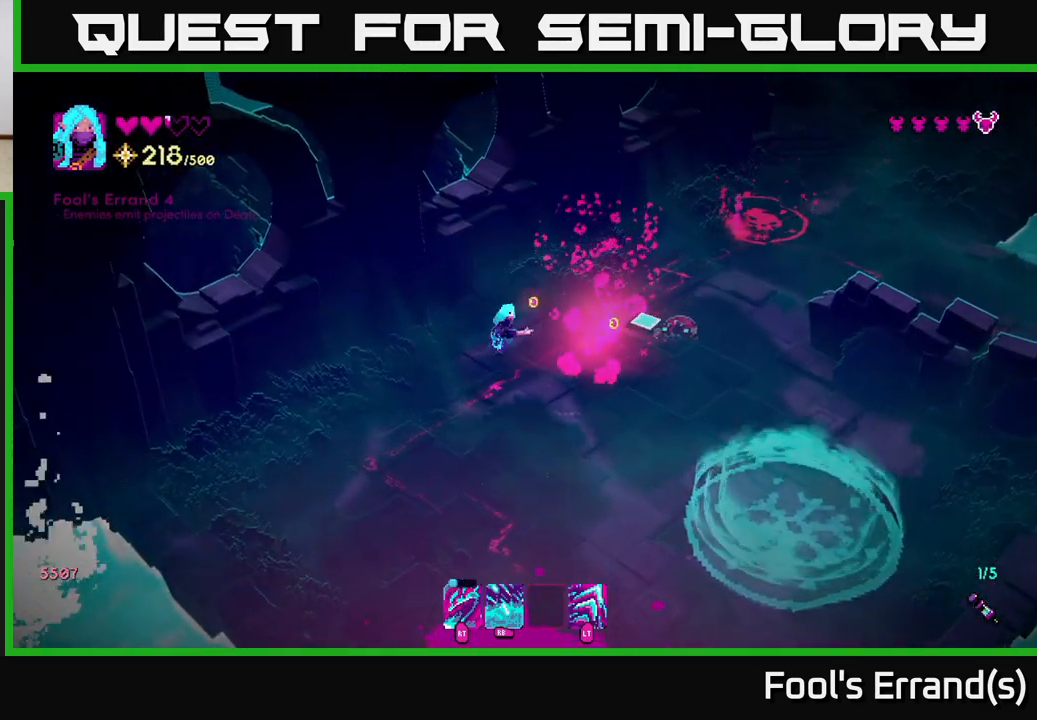
{"buttons": [], "left_stick": "down", "right_stick": "up-right", "events": [[50, "left_stick", "down-right"], [133, "left_stick", "down"], [150, "R2", "down"], [250, "R2", "up"], [450, "right_stick", "up-right"]]}
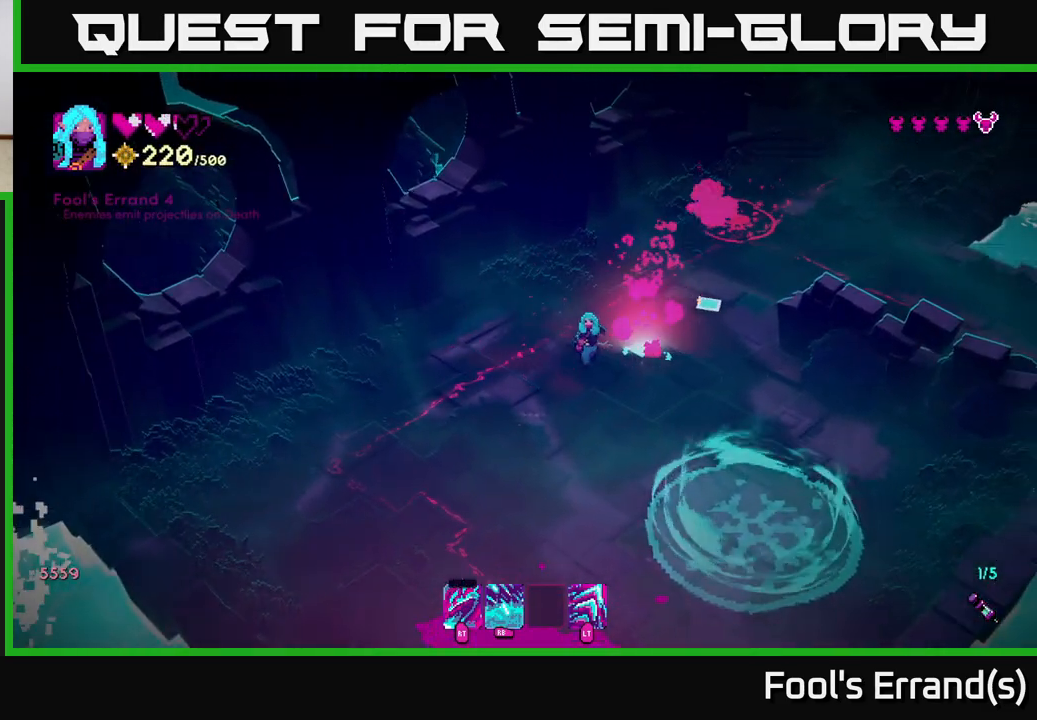
{"buttons": [], "left_stick": "up-right", "right_stick": "up-right", "events": [[133, "left_stick", "right"], [200, "left_stick", "up-right"]]}
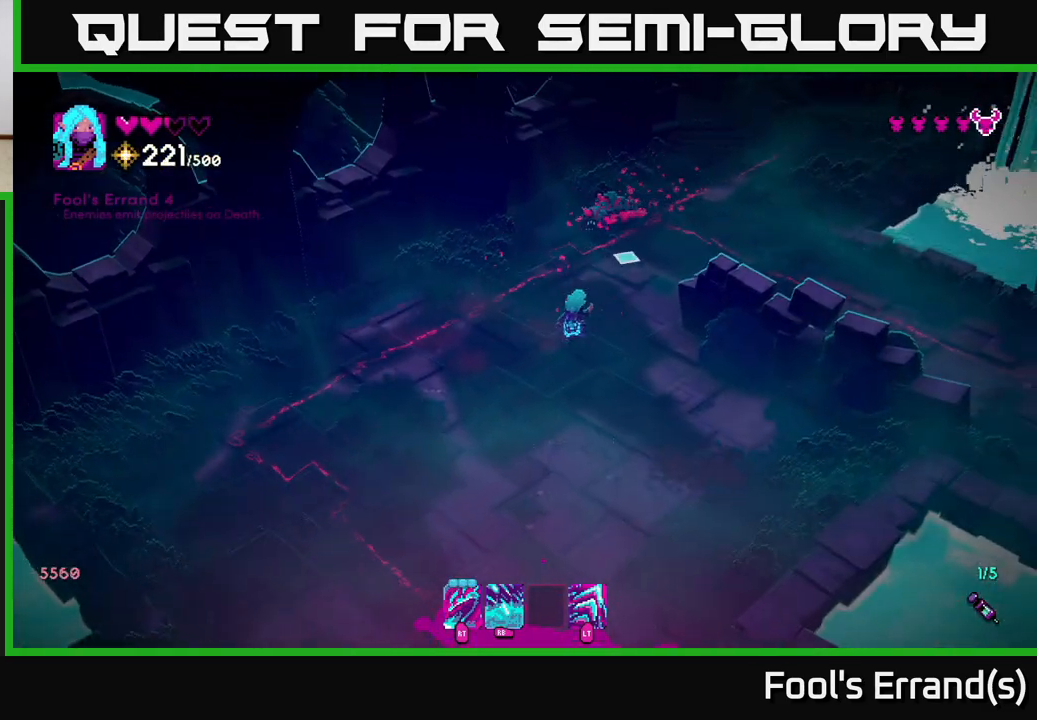
{"buttons": [], "left_stick": "left", "right_stick": "up", "events": [[67, "R1", "down"], [67, "right_stick", "up"], [133, "left_stick", "down-left"], [150, "R1", "up"], [433, "left_stick", "left"]]}
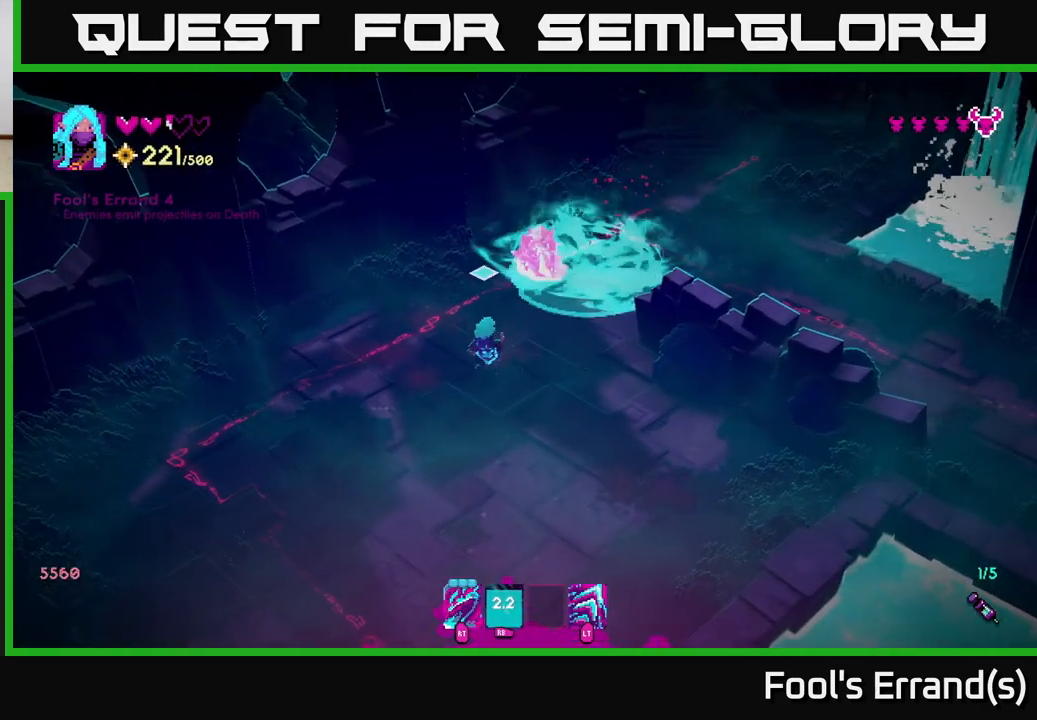
{"buttons": [], "left_stick": "up", "right_stick": "up-right", "events": [[117, "R2", "down"], [217, "R2", "up"], [250, "right_stick", "up-right"], [283, "left_stick", "down-left"], [417, "left_stick", "up"]]}
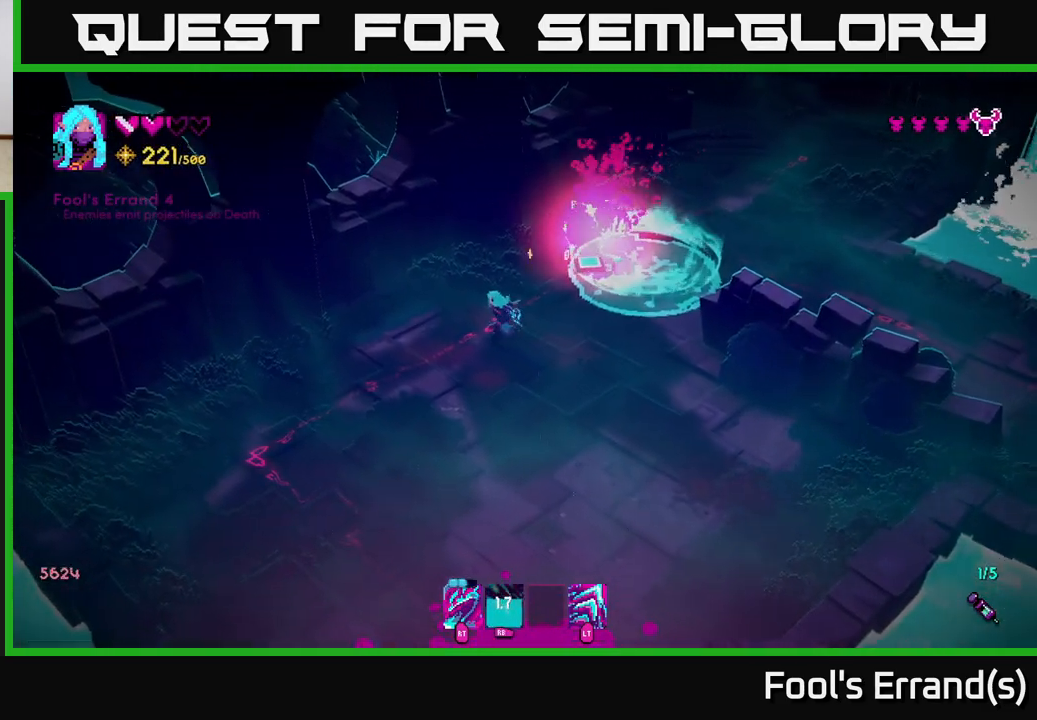
{"buttons": [], "left_stick": "up-right", "right_stick": "up-right", "events": [[450, "left_stick", "up-right"]]}
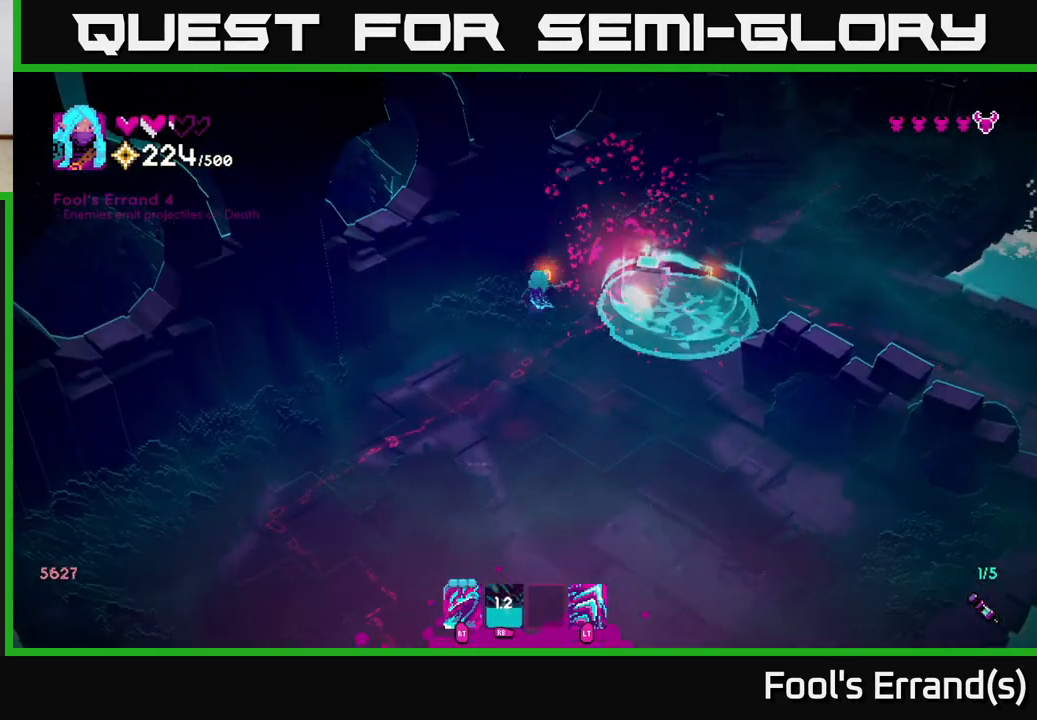
{"buttons": [], "left_stick": "down", "right_stick": "down", "events": [[33, "right_stick", "center"], [150, "left_stick", "down-right"], [233, "left_stick", "down"], [300, "right_stick", "down"]]}
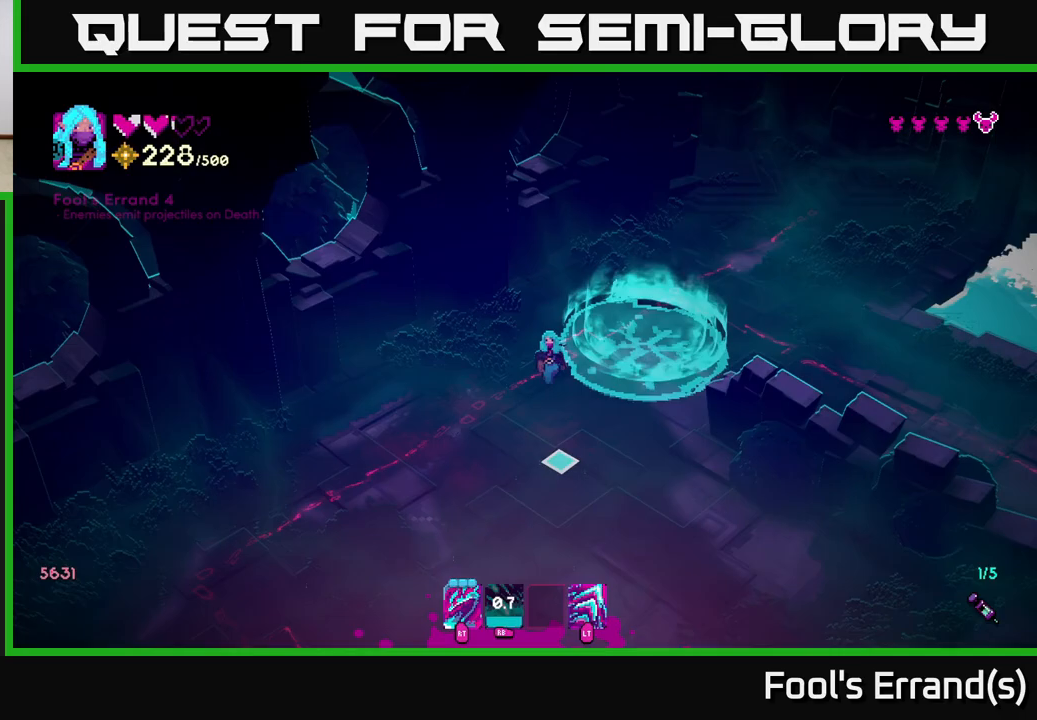
{"buttons": [], "left_stick": "down", "right_stick": "down", "events": []}
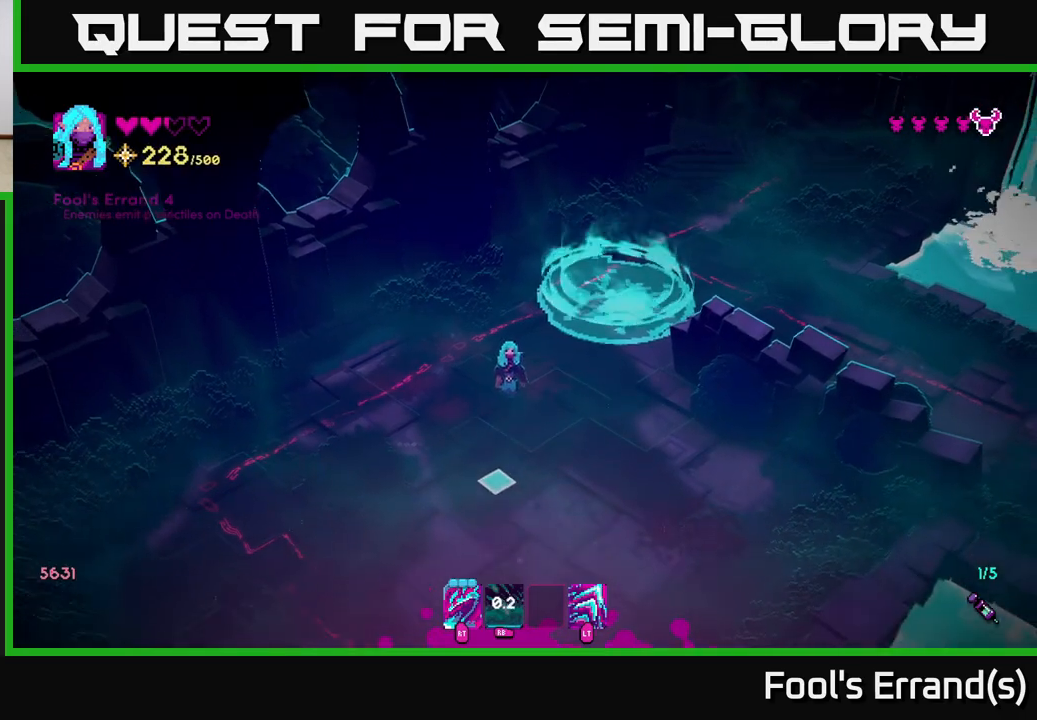
{"buttons": [], "left_stick": "down", "right_stick": "down", "events": []}
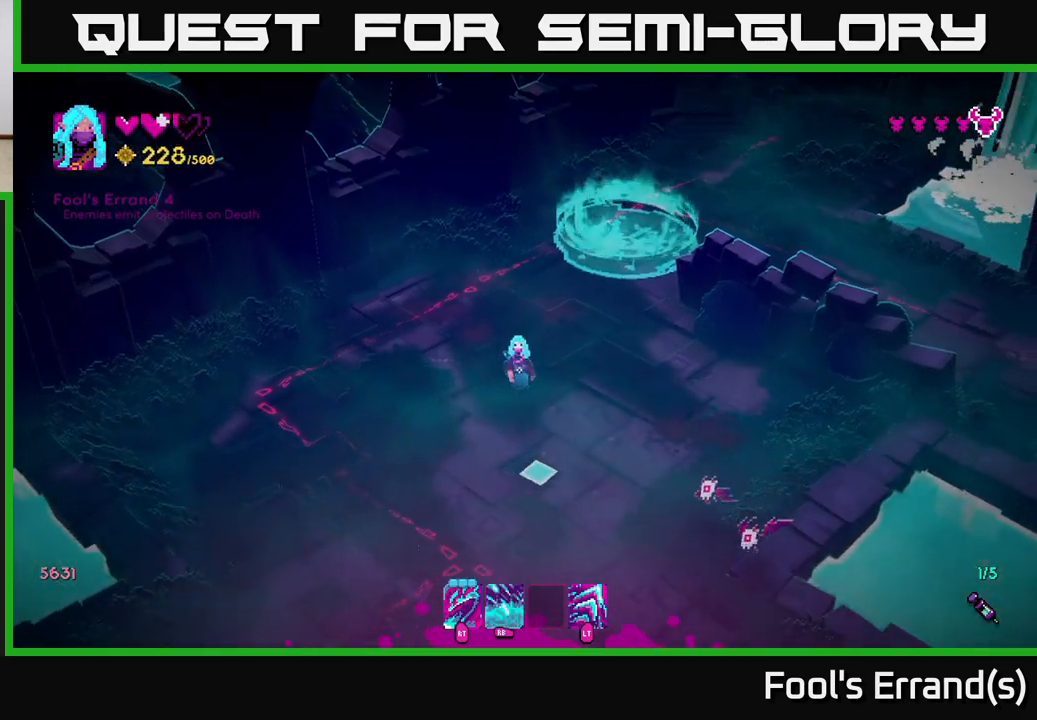
{"buttons": [], "left_stick": "down-left", "right_stick": "down-right", "events": [[67, "left_stick", "down-right"], [67, "right_stick", "down-right"], [300, "R2", "down"], [333, "left_stick", "down-left"], [417, "R2", "up"]]}
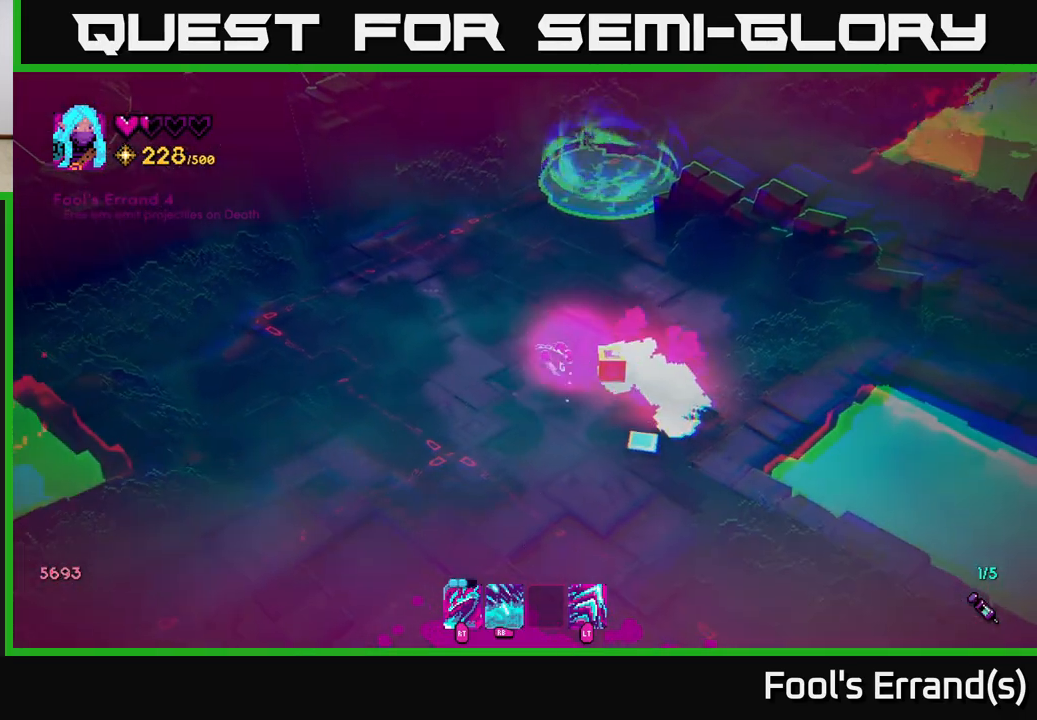
{"buttons": [], "left_stick": "right", "right_stick": "right", "events": [[167, "left_stick", "down"], [267, "left_stick", "down-right"], [383, "right_stick", "right"], [467, "left_stick", "right"]]}
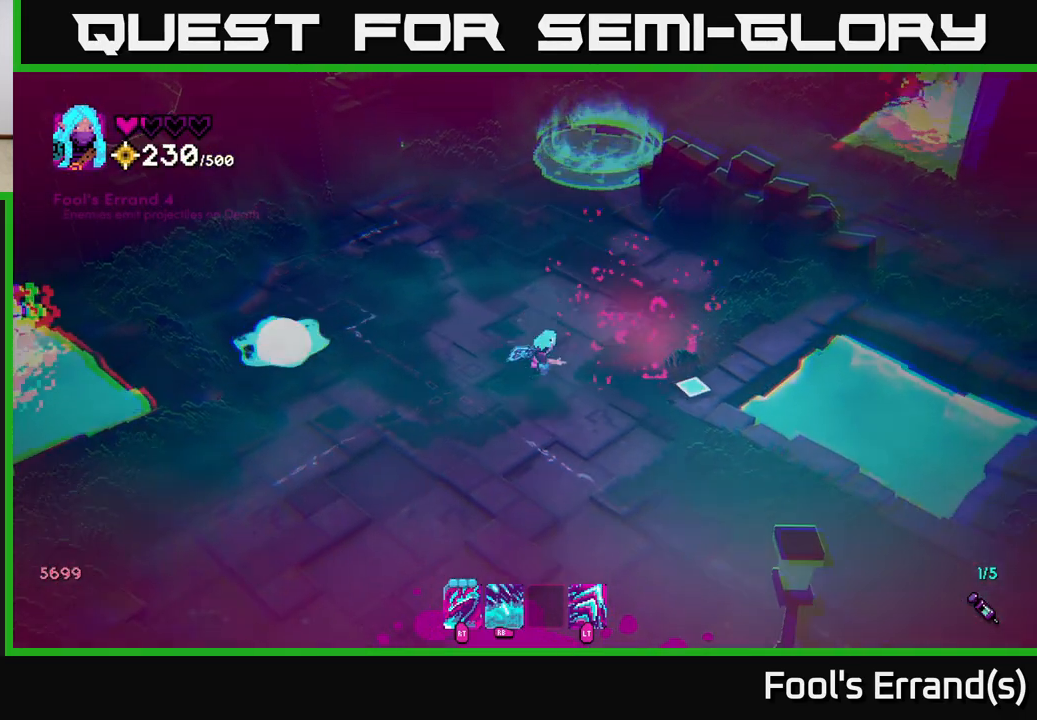
{"buttons": [], "left_stick": "up-left", "right_stick": "left", "events": [[183, "left_stick", "down"], [283, "left_stick", "left"], [283, "right_stick", "left"], [367, "left_stick", "up-left"]]}
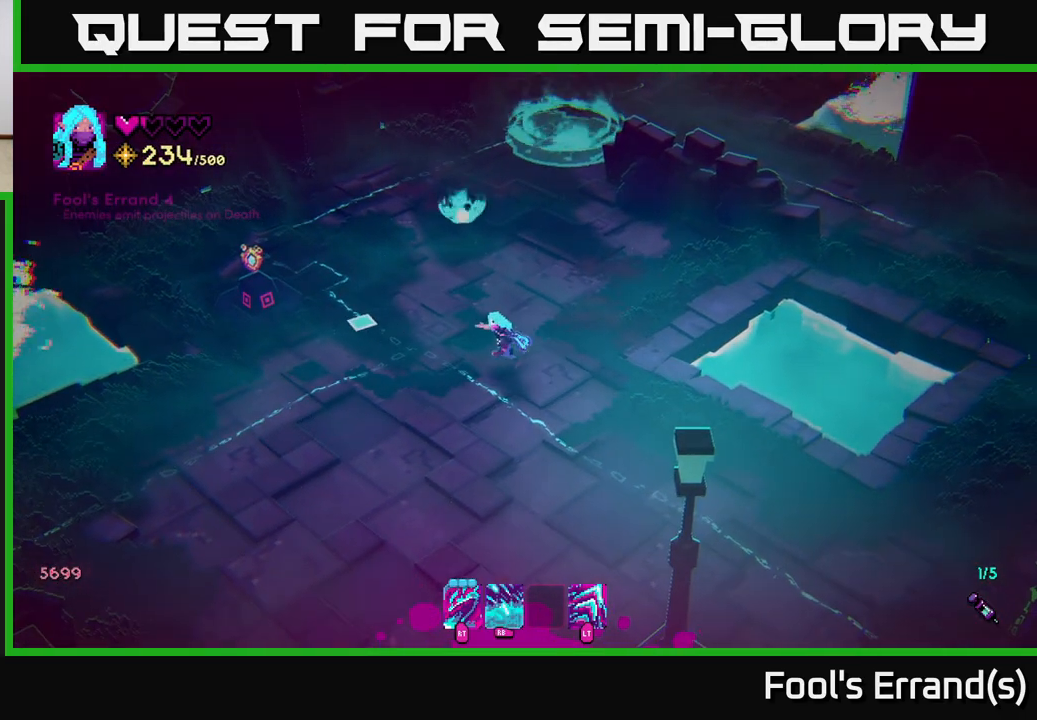
{"buttons": [], "left_stick": "up-left", "right_stick": "left", "events": []}
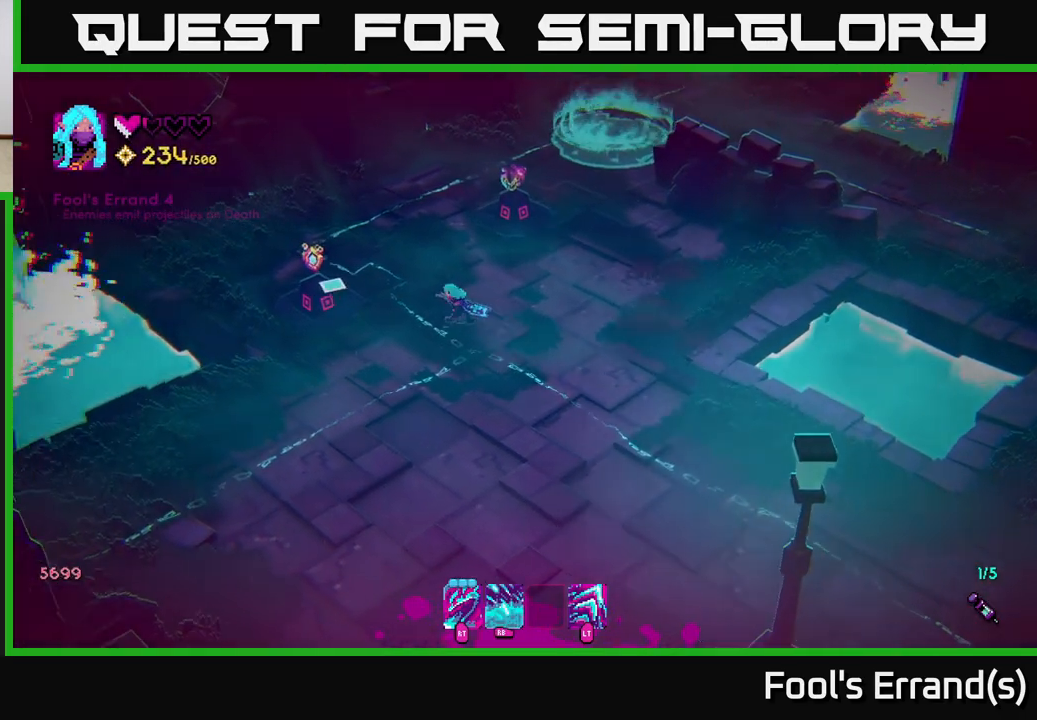
{"buttons": [], "left_stick": "center", "right_stick": "center", "events": [[17, "right_stick", "center"], [83, "left_stick", "left"], [267, "left_stick", "up-left"], [433, "left_stick", "center"]]}
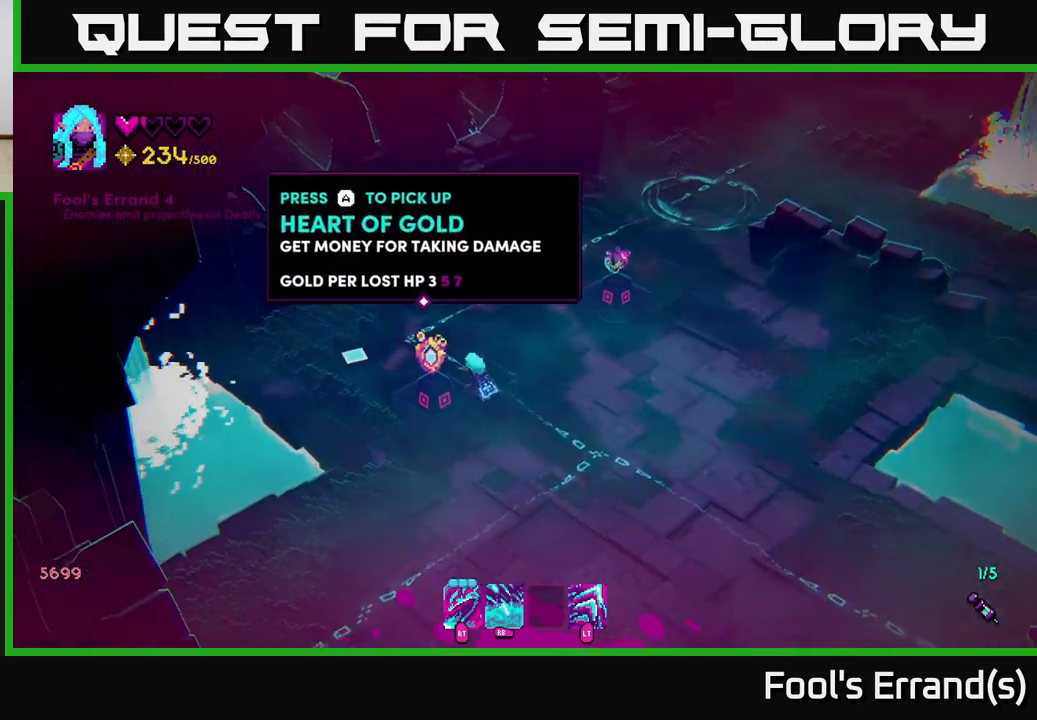
{"buttons": [], "left_stick": "up-right", "right_stick": "center", "events": [[317, "left_stick", "up-right"]]}
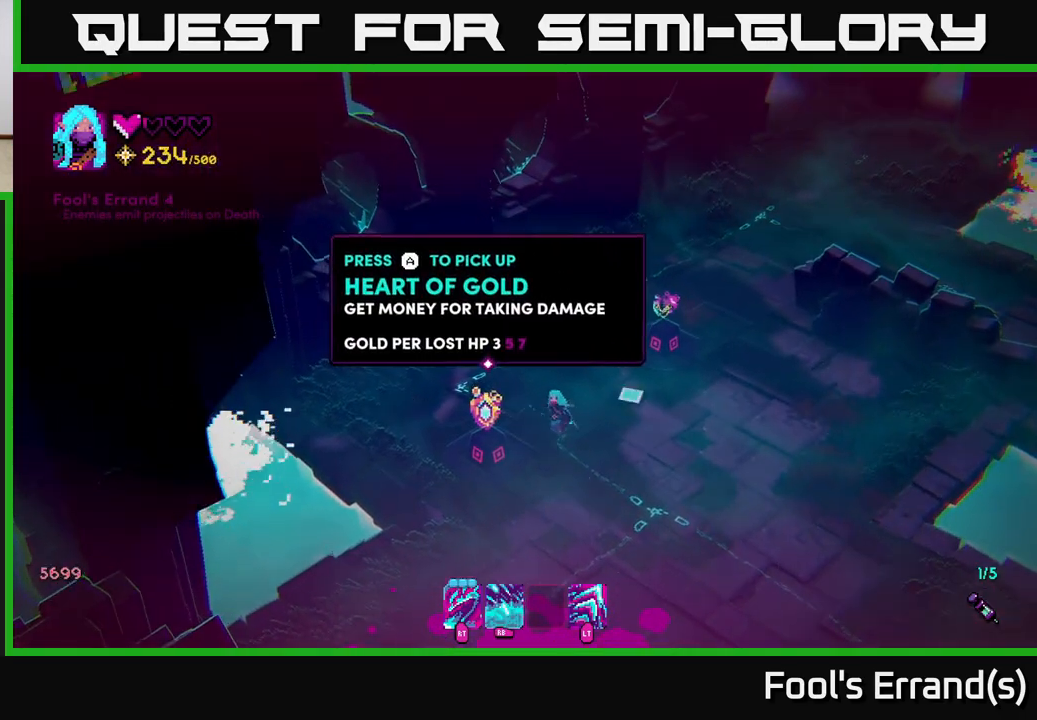
{"buttons": [], "left_stick": "up-right", "right_stick": "right", "events": [[33, "right_stick", "up-right"], [317, "right_stick", "right"]]}
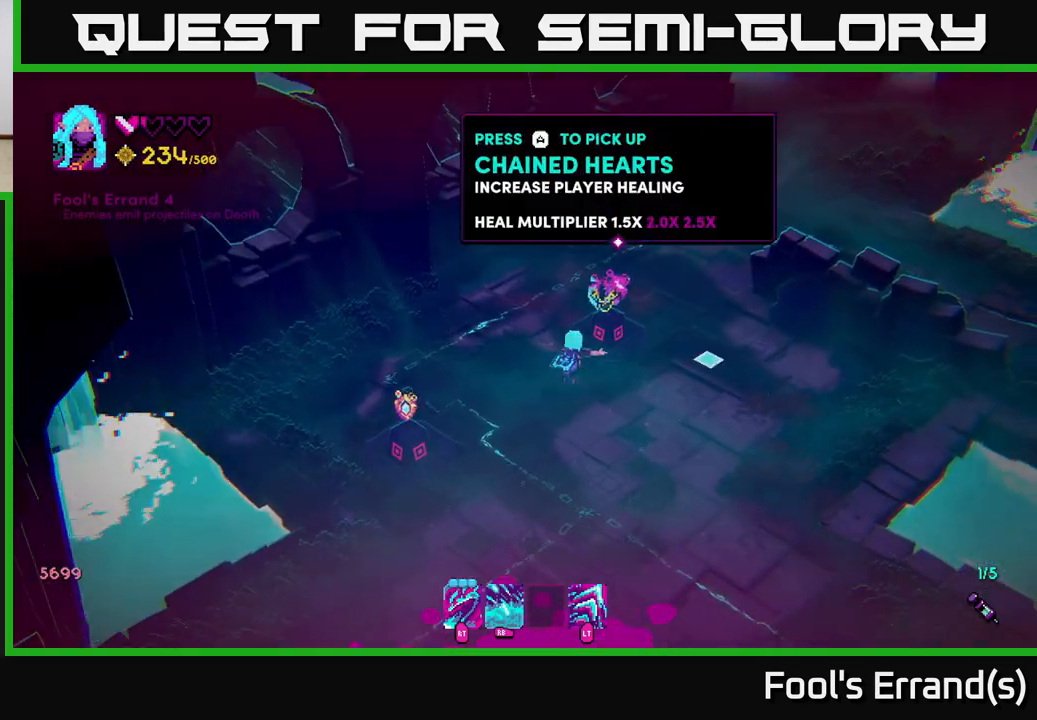
{"buttons": [], "left_stick": "center", "right_stick": "center", "events": [[133, "left_stick", "center"], [300, "right_stick", "center"]]}
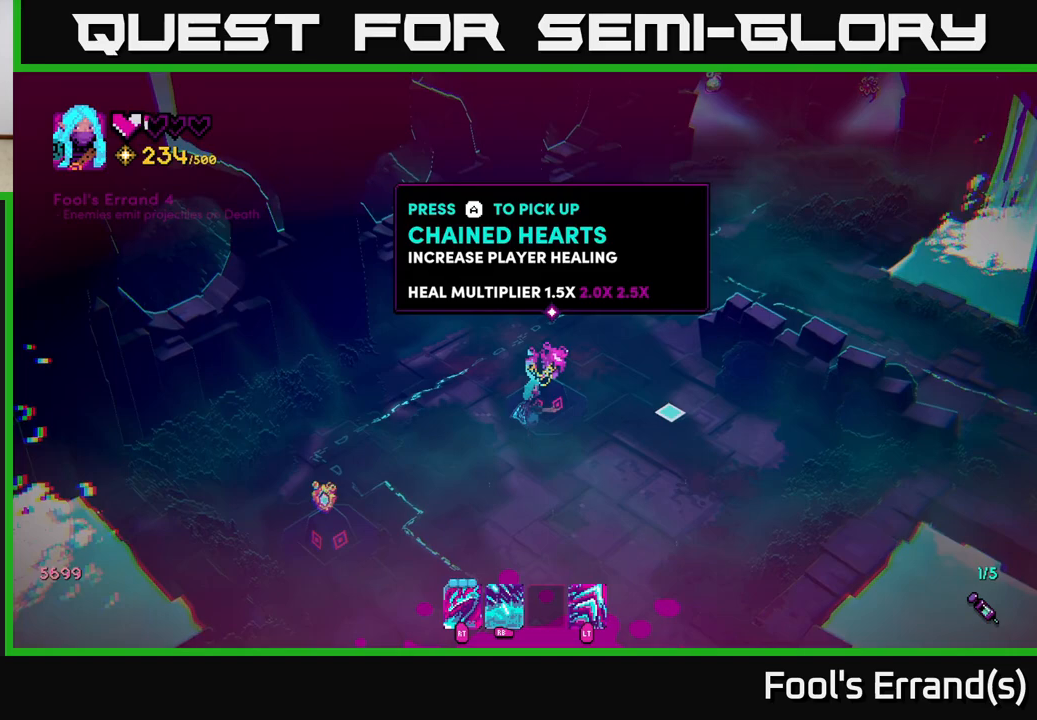
{"buttons": [], "left_stick": "center", "right_stick": "center", "events": []}
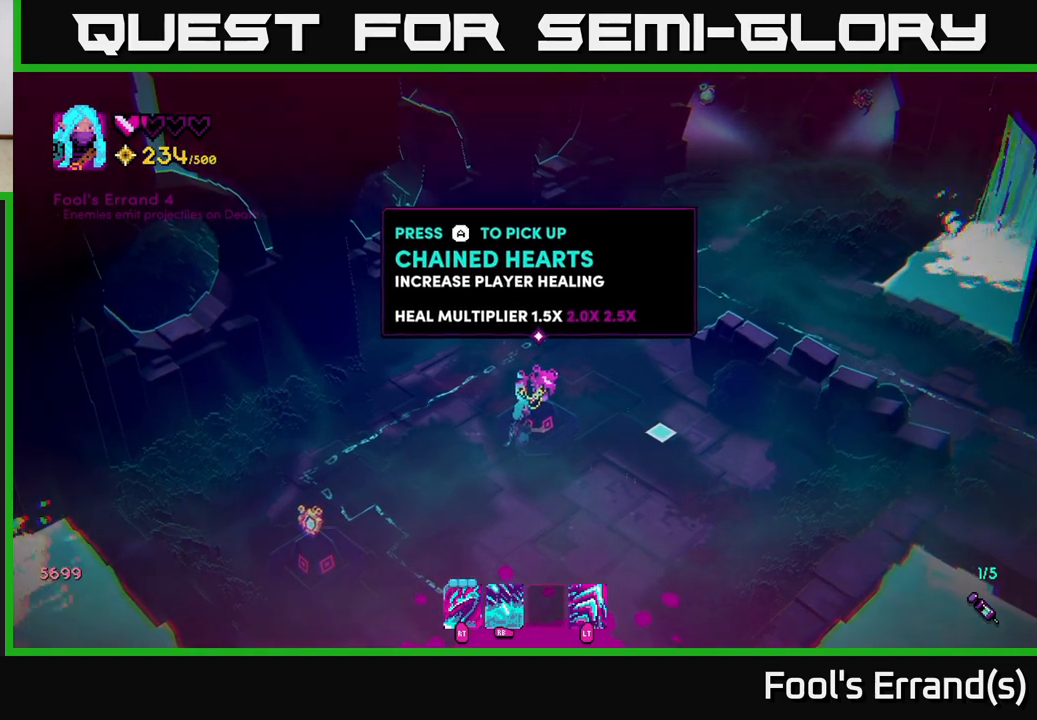
{"buttons": [], "left_stick": "center", "right_stick": "center", "events": []}
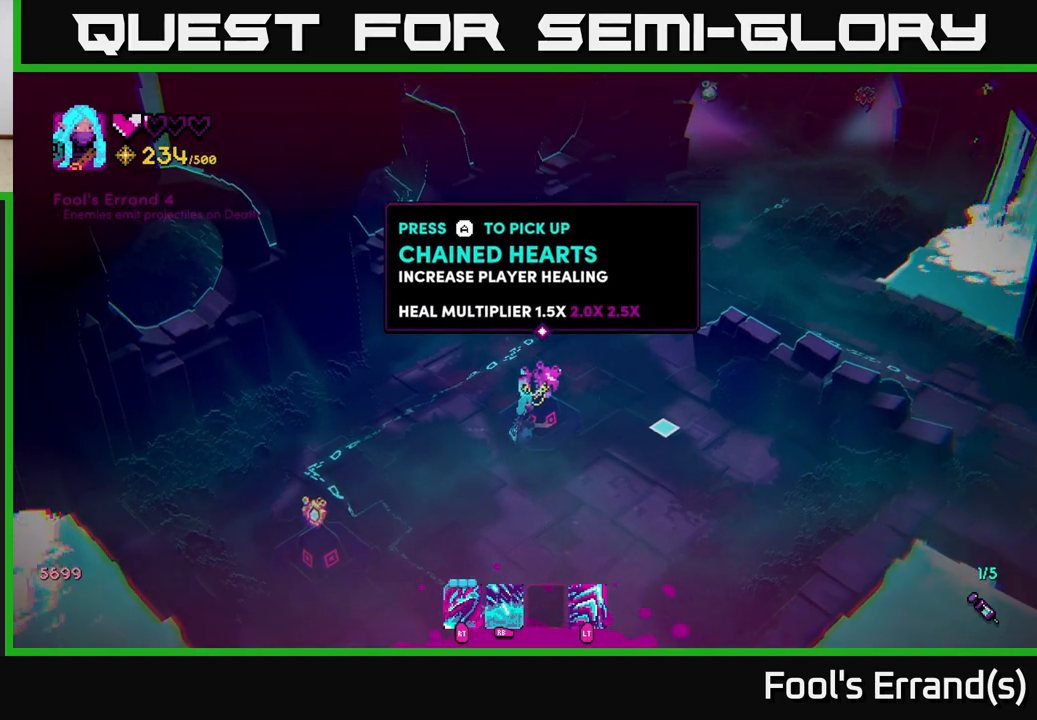
{"buttons": [], "left_stick": "center", "right_stick": "center", "events": []}
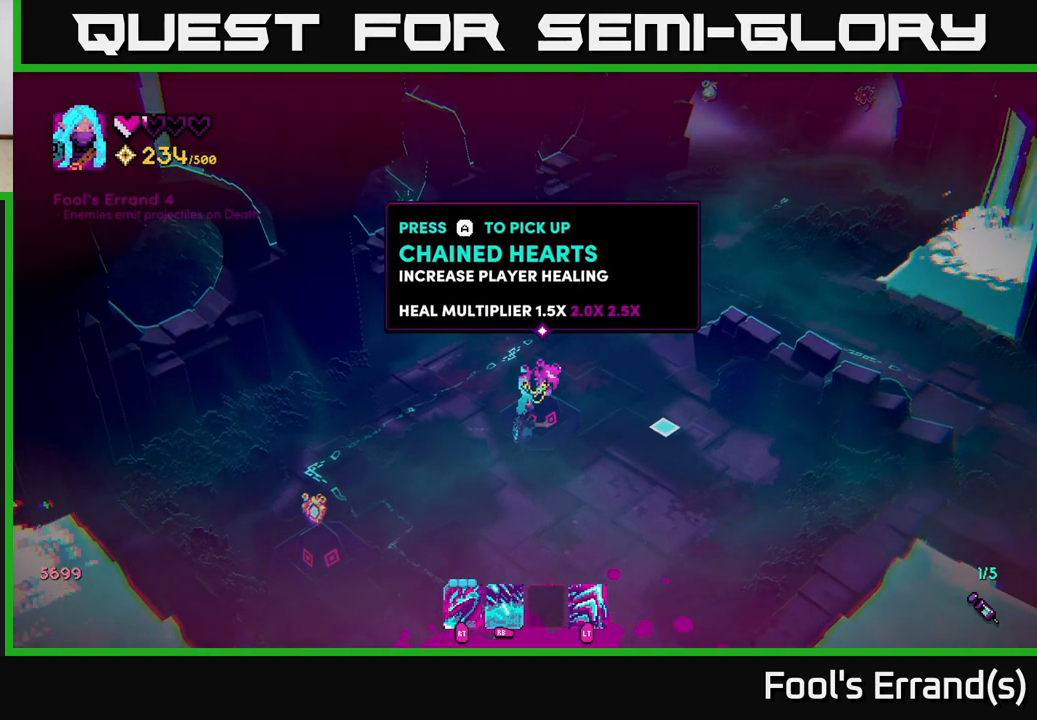
{"buttons": [], "left_stick": "center", "right_stick": "center", "events": []}
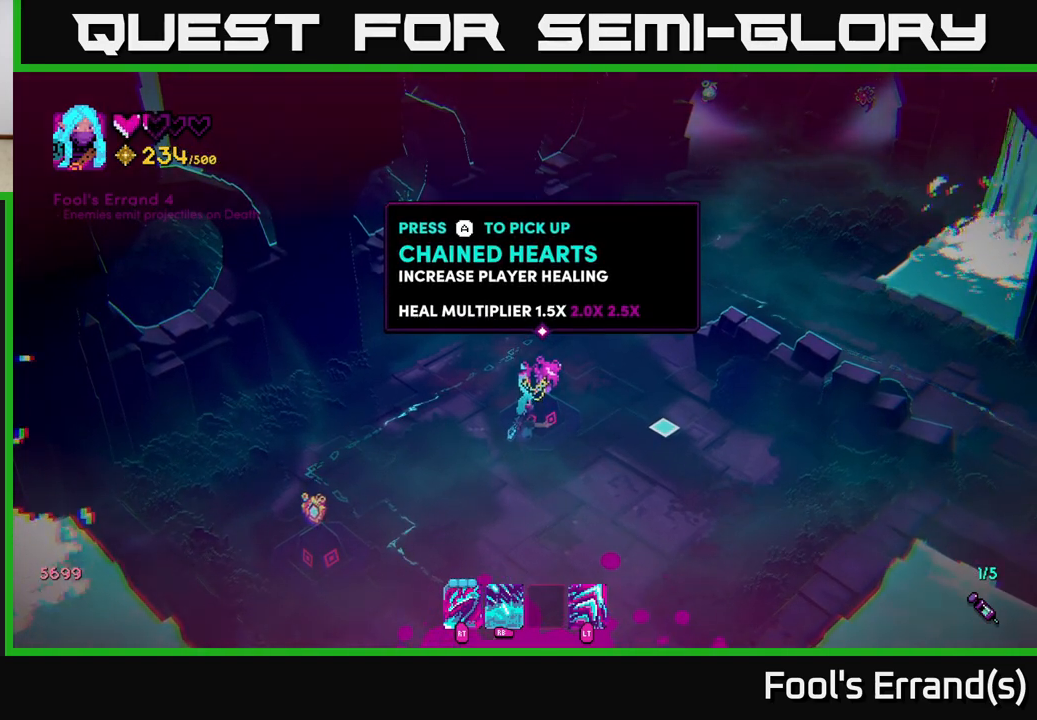
{"buttons": [], "left_stick": "down-left", "right_stick": "center", "events": [[17, "left_stick", "down-left"]]}
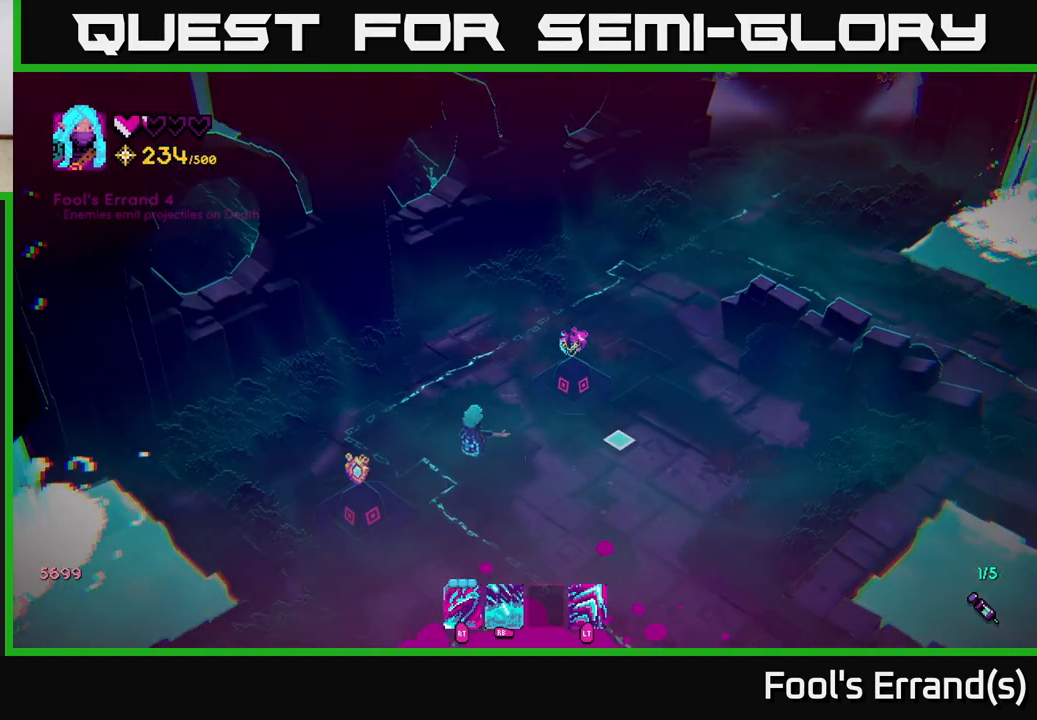
{"buttons": [], "left_stick": "center", "right_stick": "center", "events": [[317, "left_stick", "center"]]}
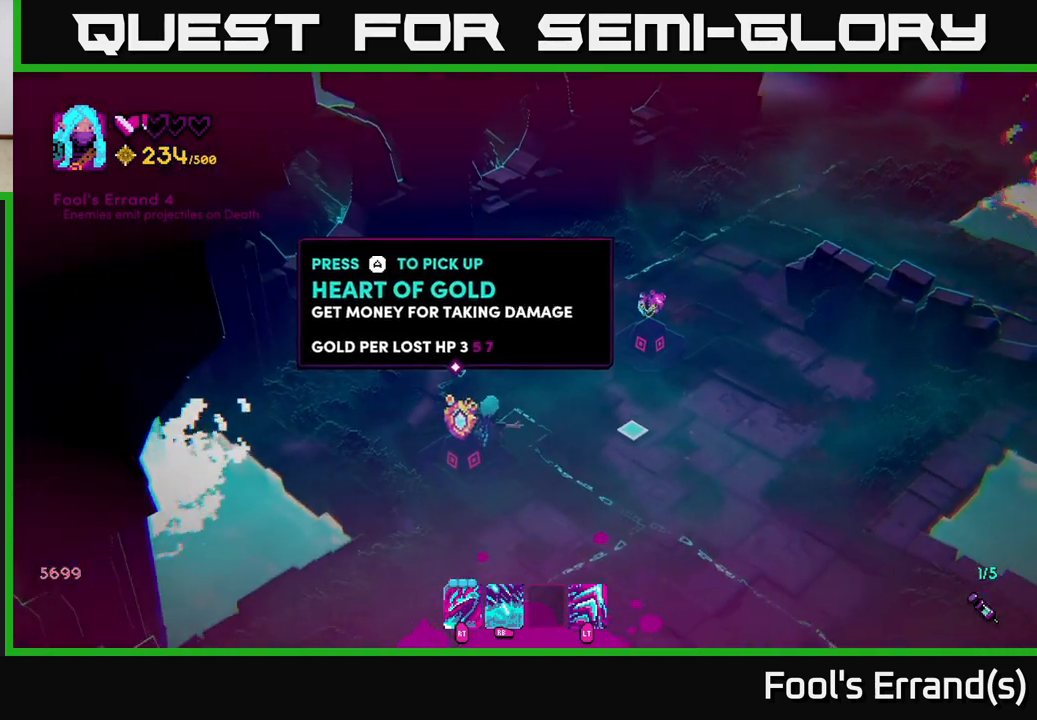
{"buttons": [], "left_stick": "center", "right_stick": "center", "events": []}
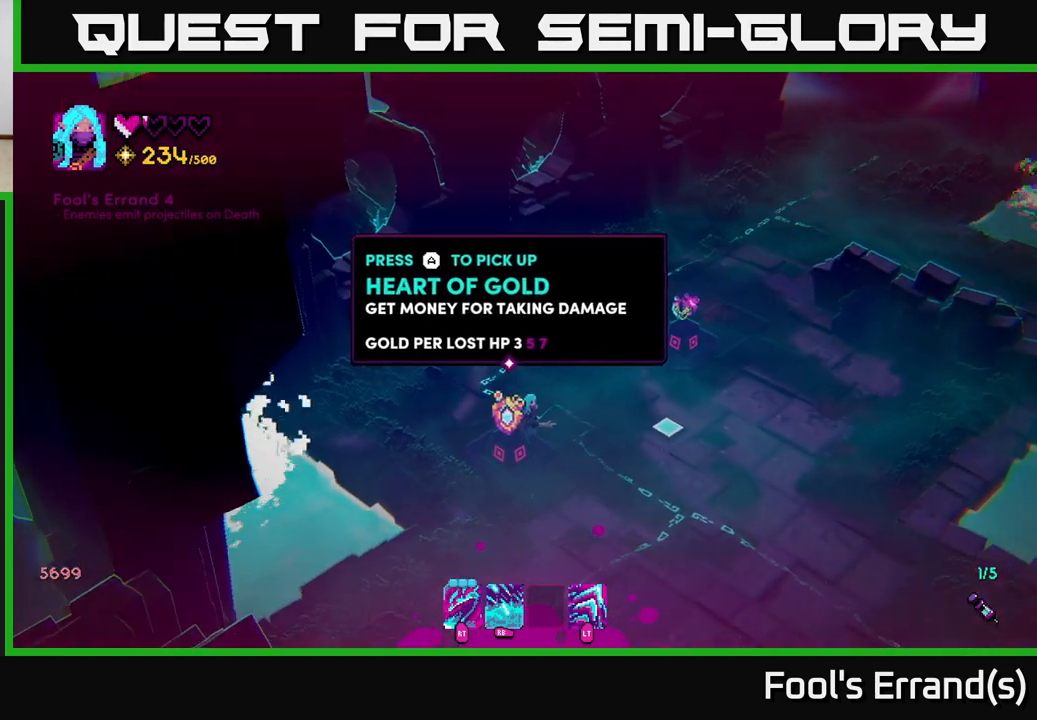
{"buttons": [], "left_stick": "up-right", "right_stick": "center", "events": [[267, "left_stick", "up-right"]]}
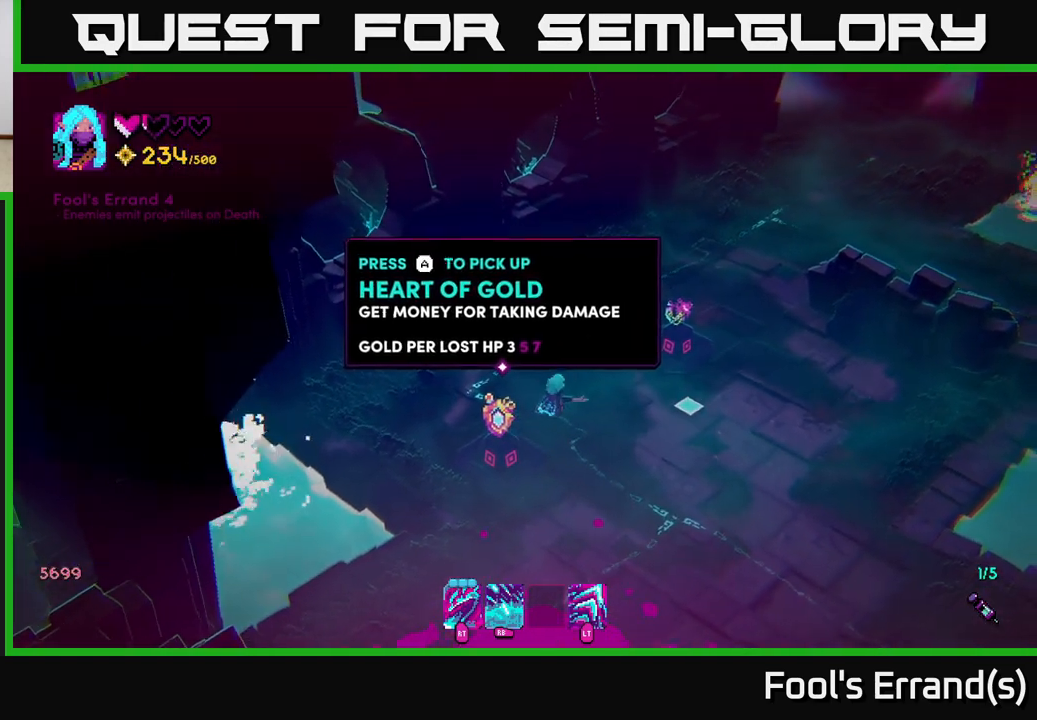
{"buttons": [], "left_stick": "up-right", "right_stick": "center", "events": []}
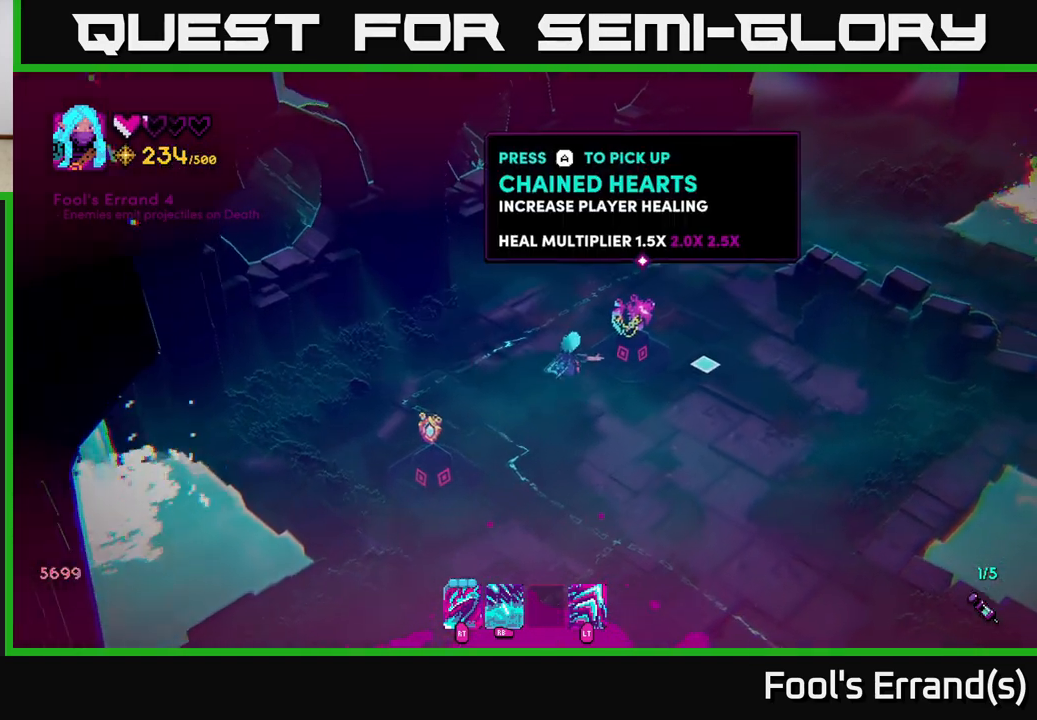
{"buttons": [], "left_stick": "up-right", "right_stick": "up-right", "events": [[83, "A", "down"], [150, "A", "up"], [450, "right_stick", "up-right"]]}
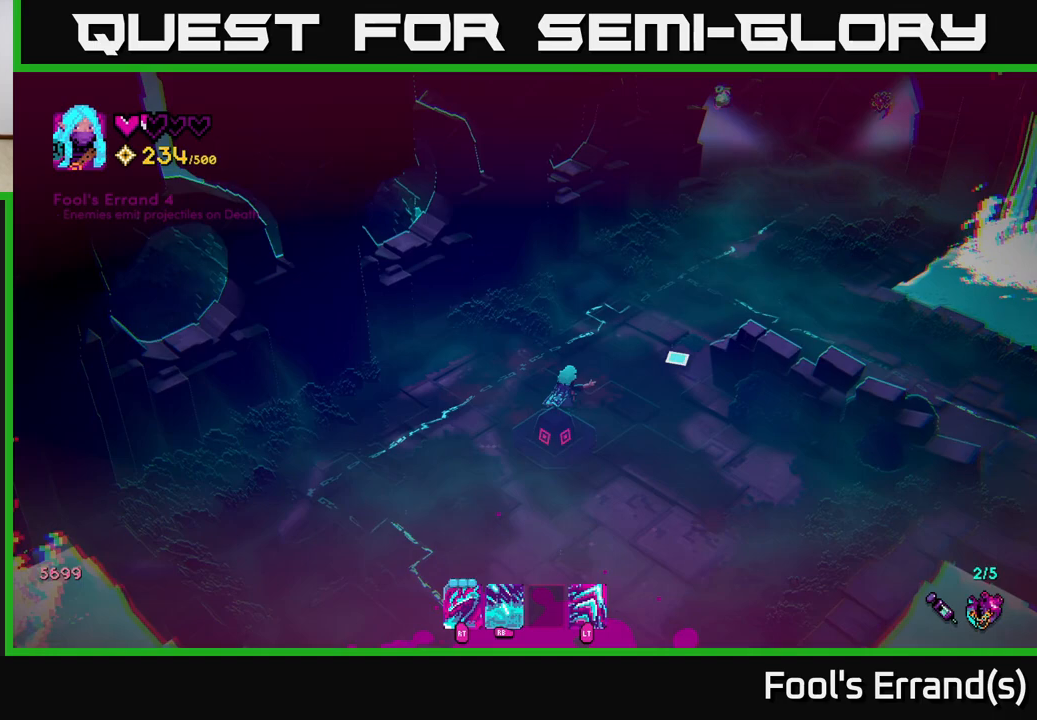
{"buttons": [], "left_stick": "up-right", "right_stick": "up-right", "events": []}
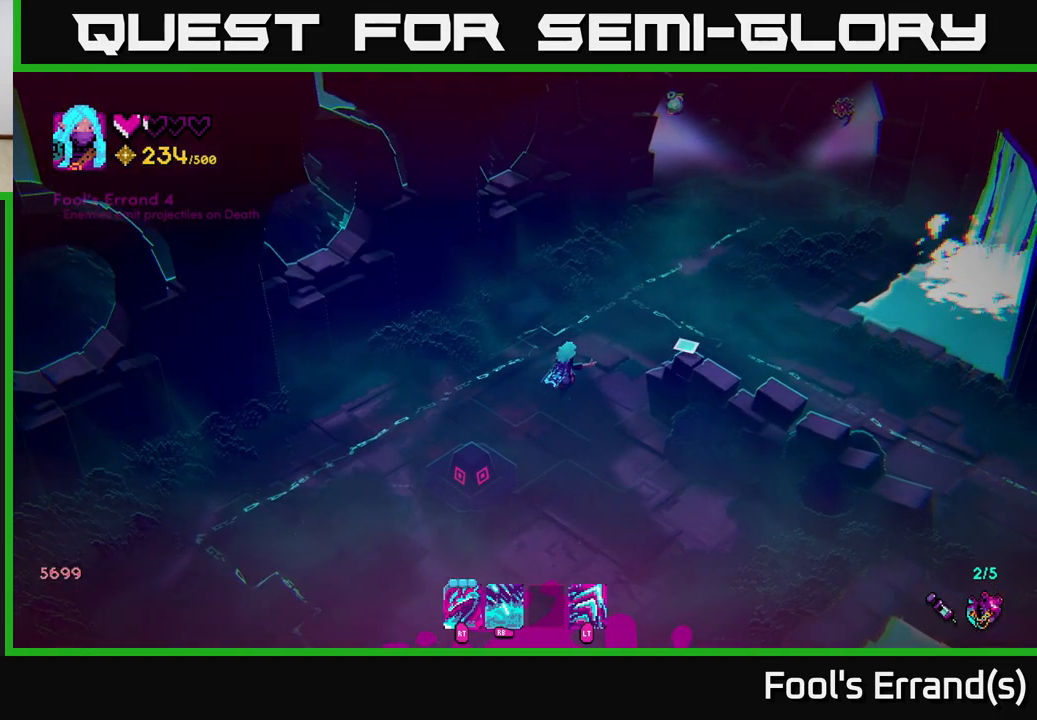
{"buttons": ["L2"], "left_stick": "up-right", "right_stick": "up-right", "events": [[400, "L2", "down"]]}